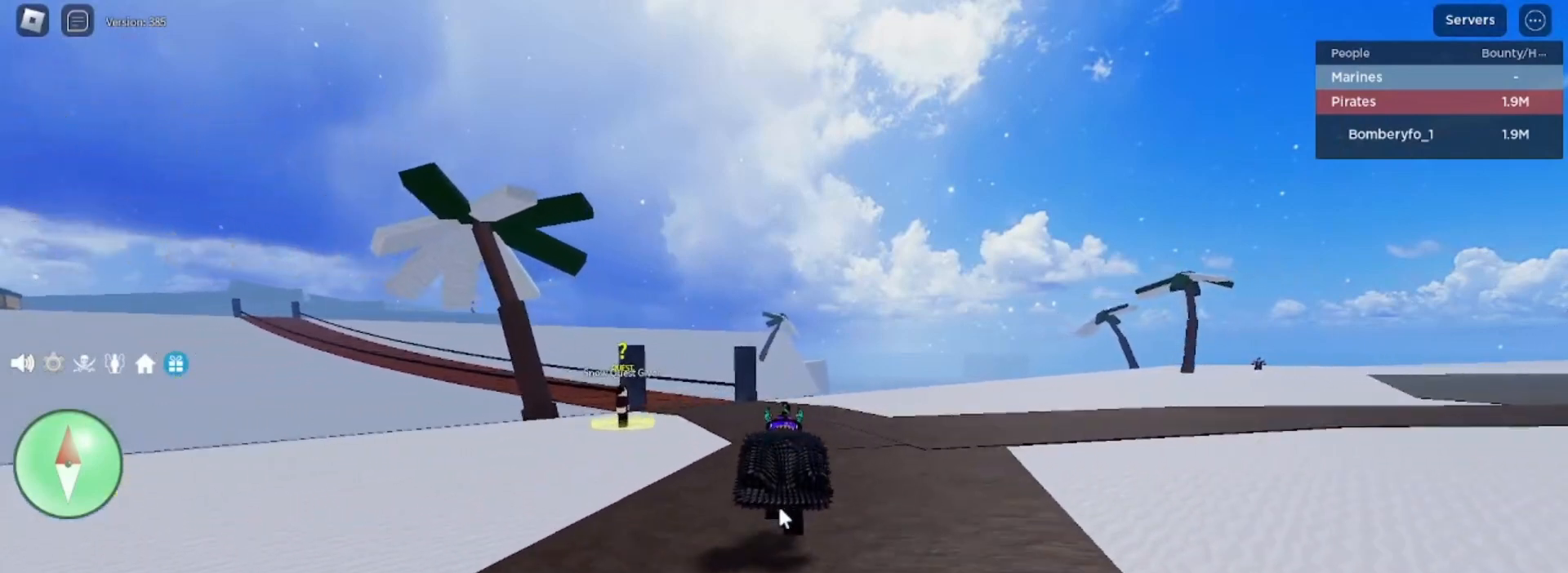
Gameplay with keyboard and mouse; each line is a JSON object with the keys and mouse buttons held at the frame after it. "events" lists presses ("down") and releases ("up") of "1", "2", "3", "4", "5", "a", "alt", "c", "caps_lock", "ctrl", "d", "e", "f", "g", "q", "r", "s", "shift", "space", "t", "tab", "v", "w", "x", "z", "mouse_left", "mouse_wheel" and "mouse_right" between this image and that frame as [ms after this image, input, new state], when the widget could be followed in between. "mouse_left", "mouse_wheel", "mouse_right" = the "left", "wheel", "right" buttons of the "mouse" list. No other keys are recorded. "wheel" means that the mouse wheel is clicked or scrolled. Not read: mouse_move.
{"keys": ["w"], "mouse": ["right"], "events": [[233, "mouse_right", "down"]]}
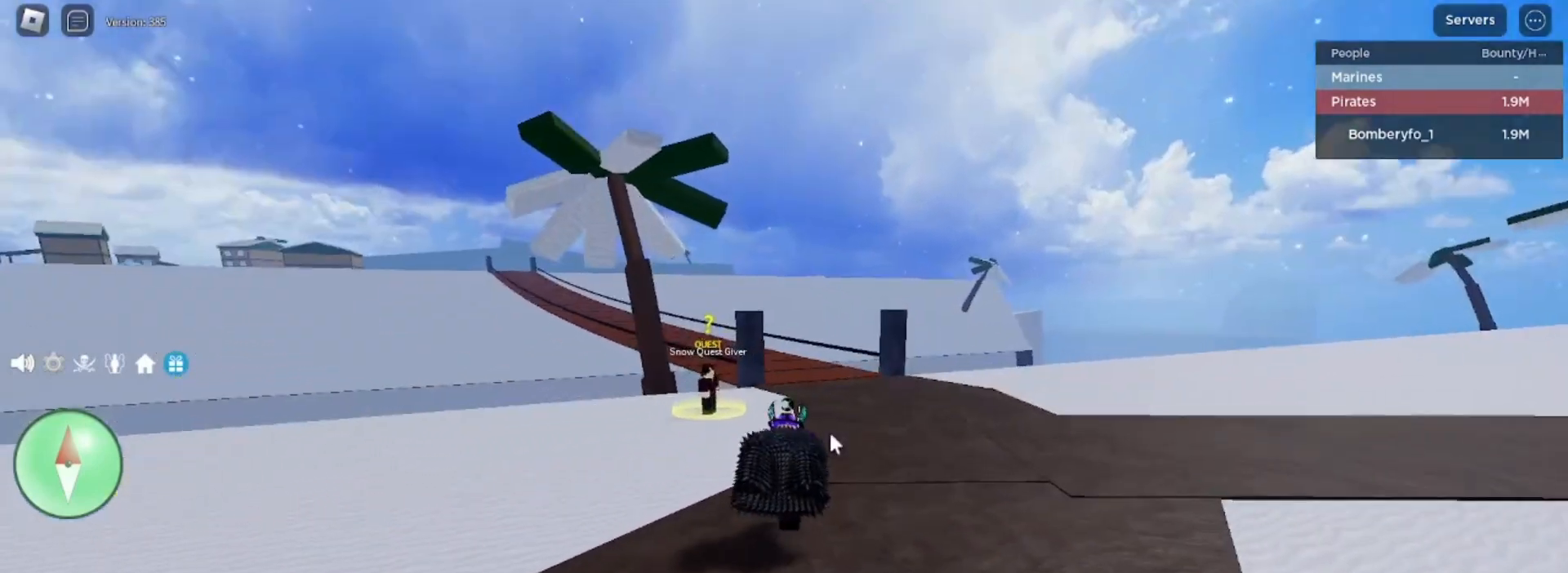
{"keys": ["w"], "mouse": ["right"], "events": []}
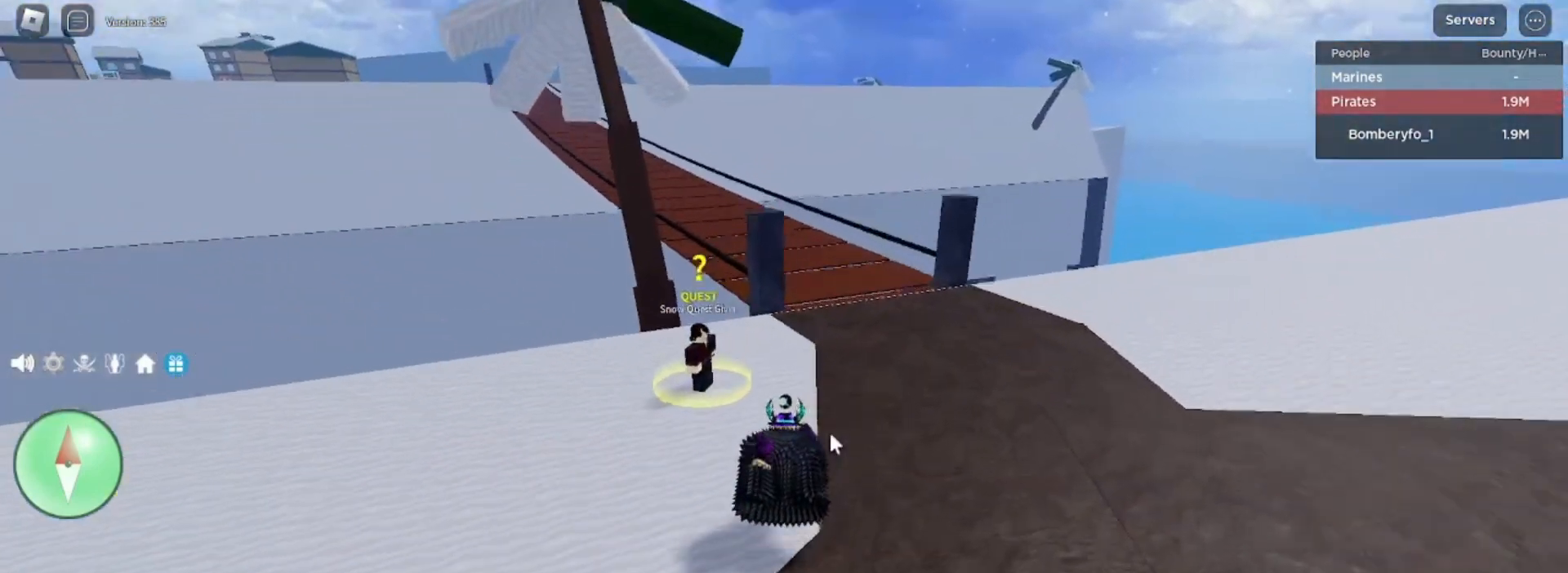
{"keys": [], "mouse": ["right"], "events": [[300, "w", "up"]]}
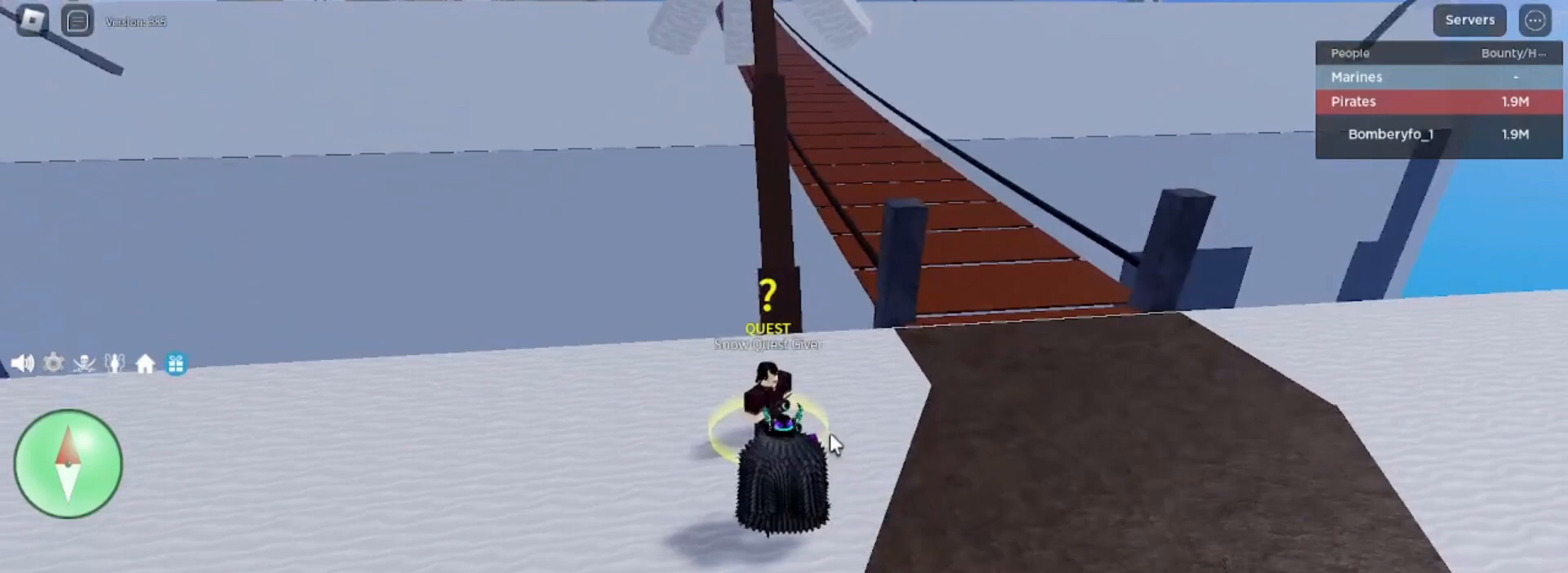
{"keys": ["s"], "mouse": ["right"], "events": [[33, "w", "down"], [133, "w", "up"], [400, "s", "down"]]}
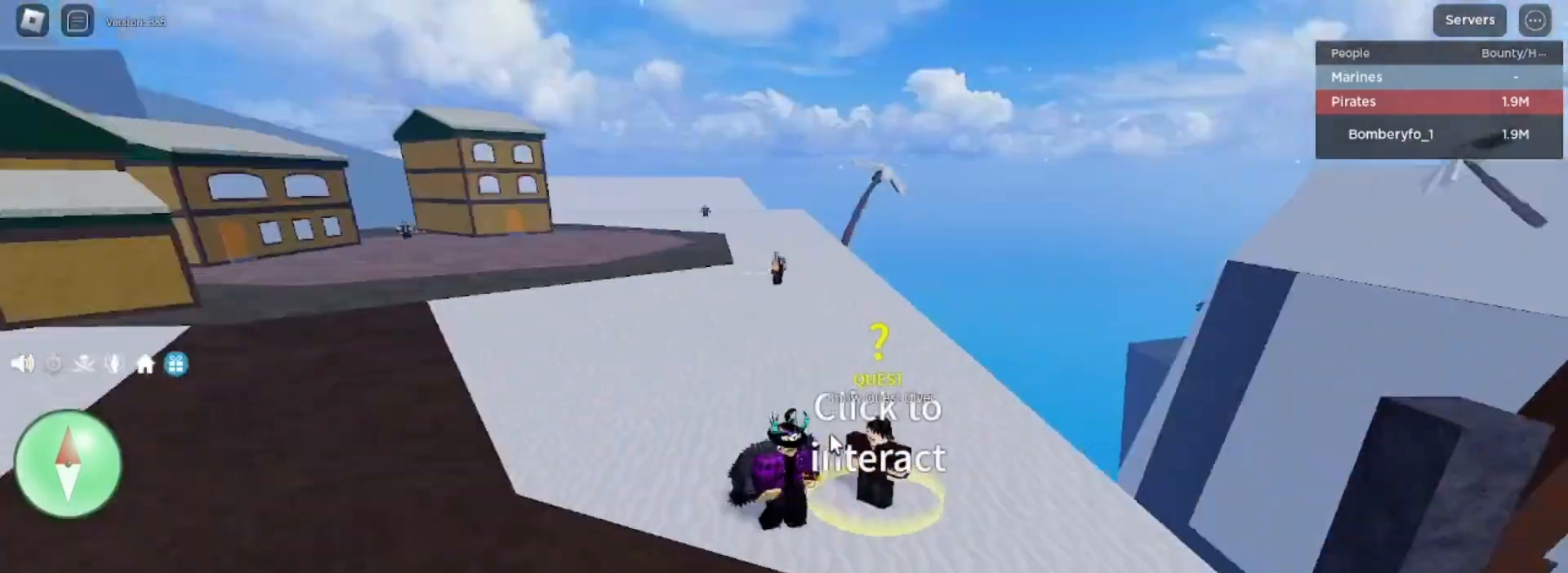
{"keys": ["s"], "mouse": ["right"], "events": [[33, "a", "down"], [433, "a", "up"]]}
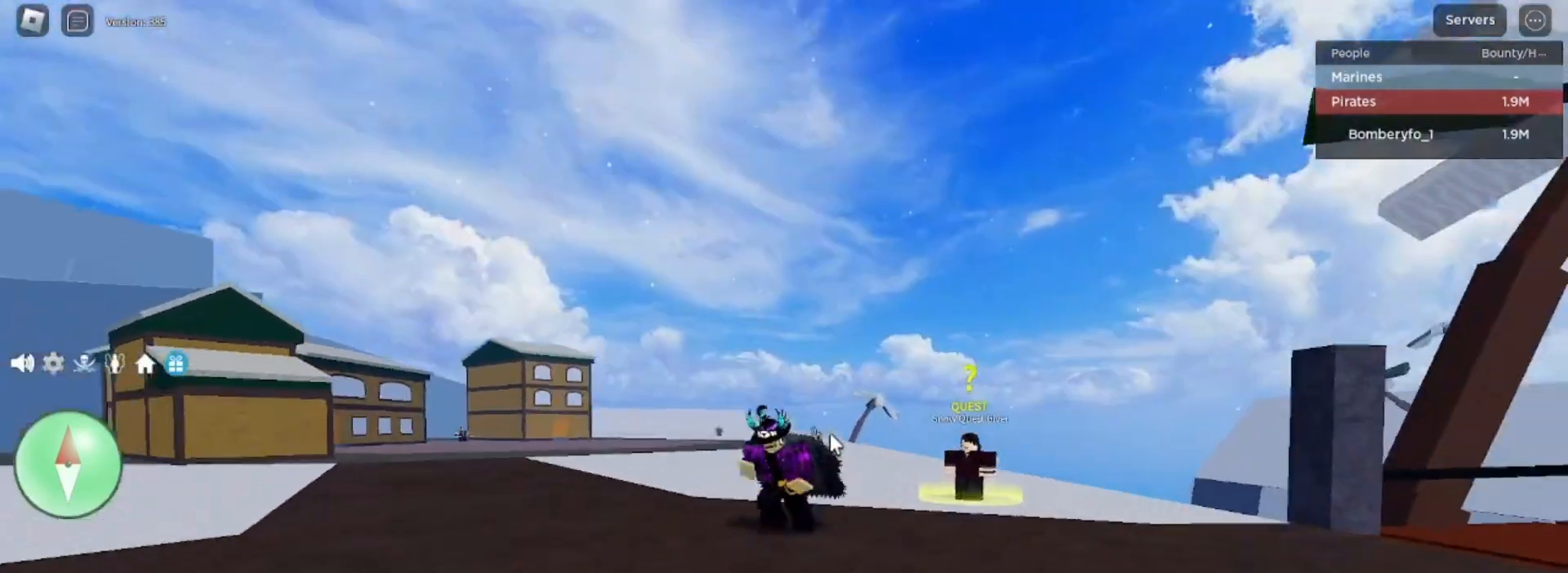
{"keys": ["a", "s"], "mouse": ["right"], "events": [[467, "a", "down"]]}
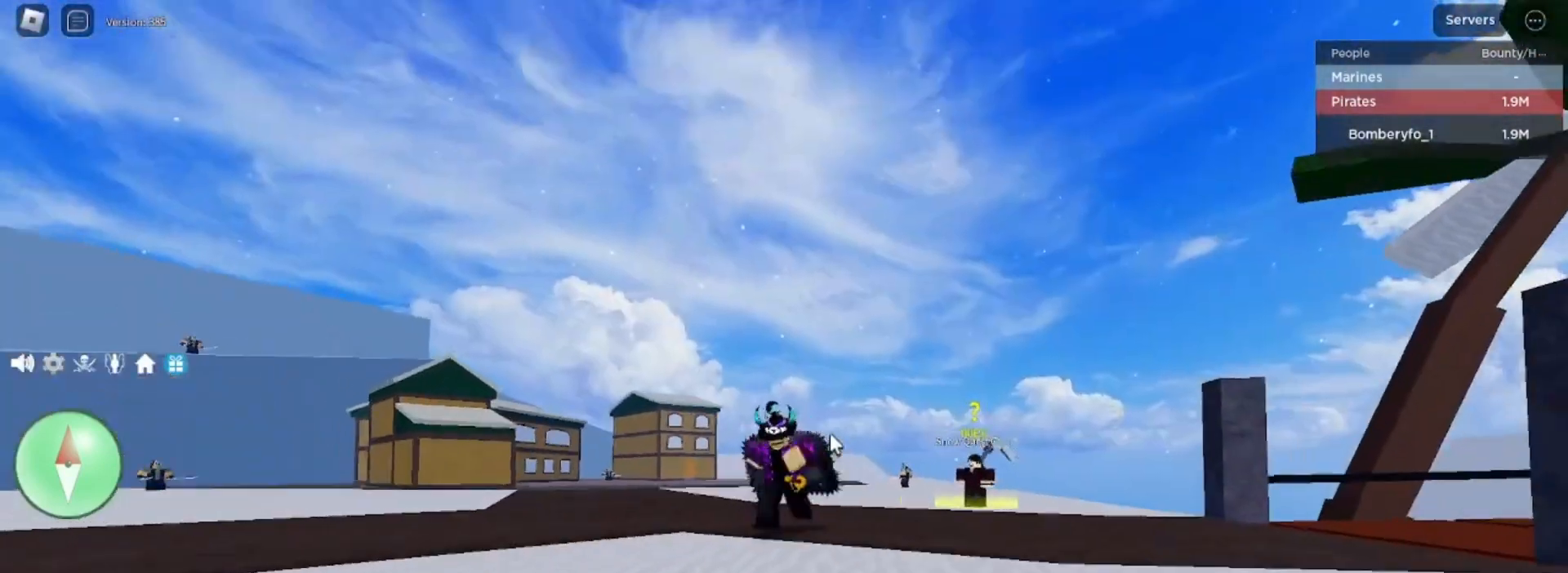
{"keys": ["s"], "mouse": ["right"], "events": [[200, "a", "up"]]}
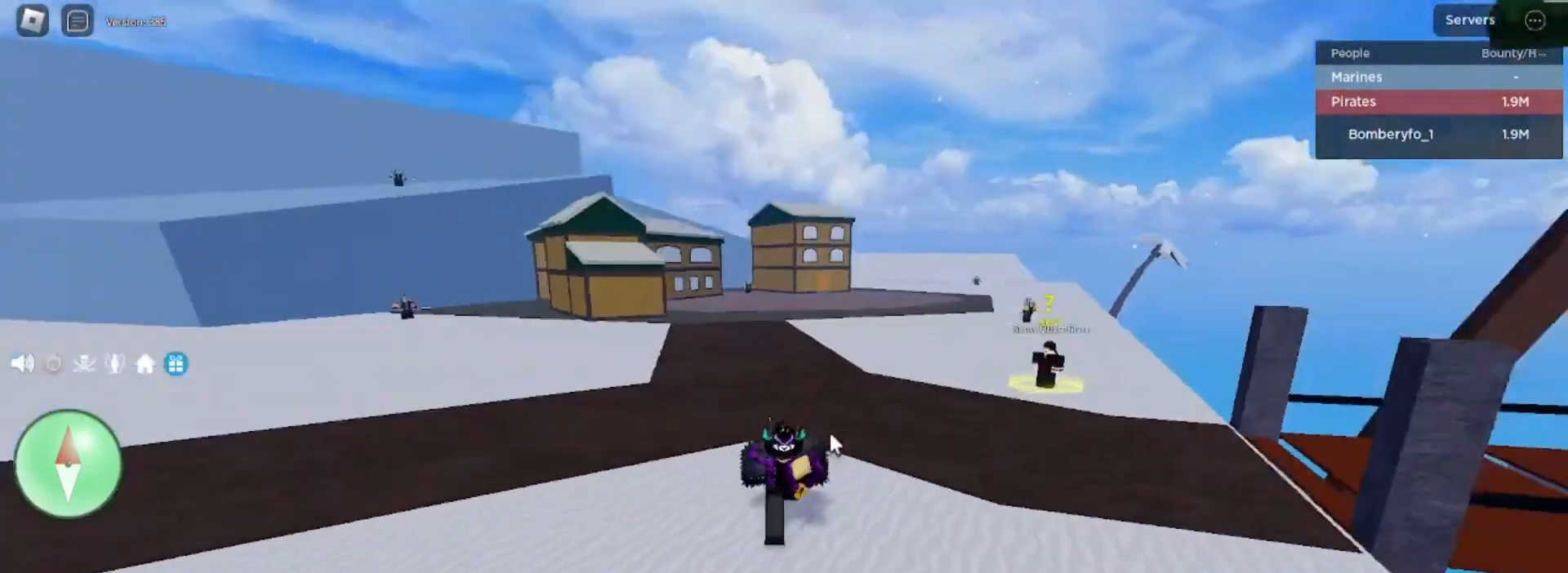
{"keys": ["a", "s"], "mouse": ["right"], "events": [[167, "a", "down"], [367, "mouse_wheel", "down"], [400, "mouse_wheel", "up"]]}
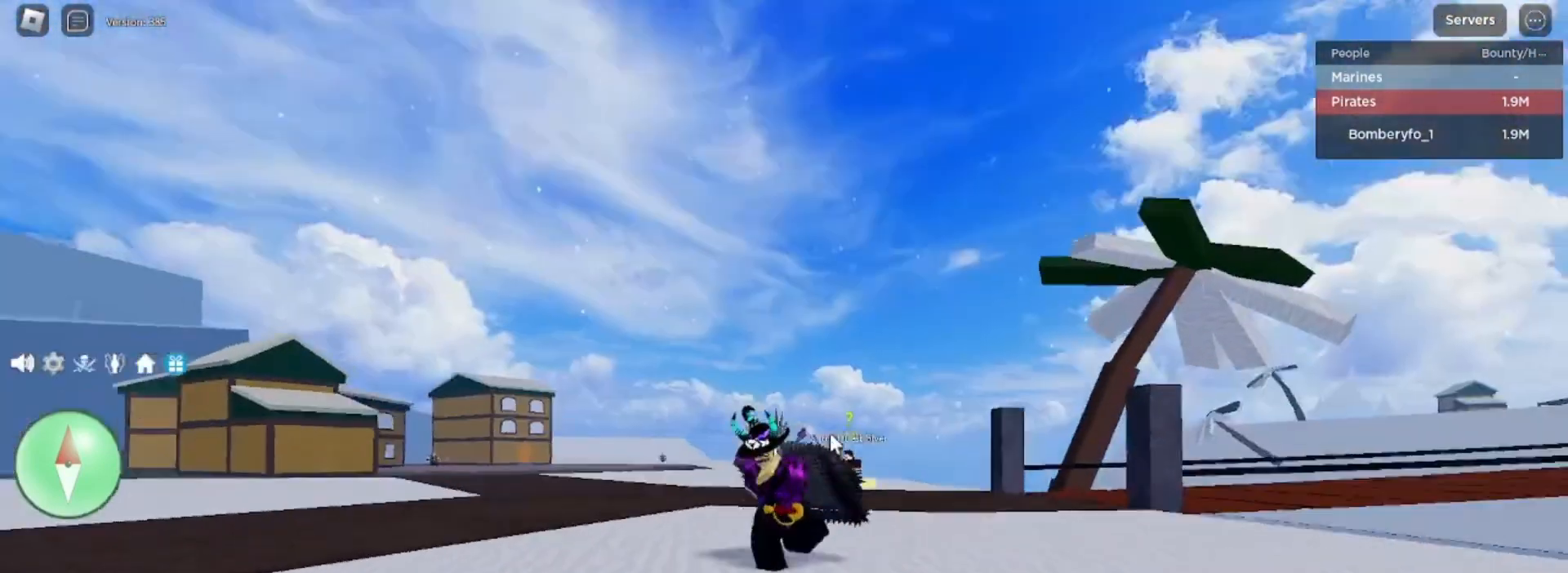
{"keys": ["s"], "mouse": ["right"], "events": [[333, "a", "up"]]}
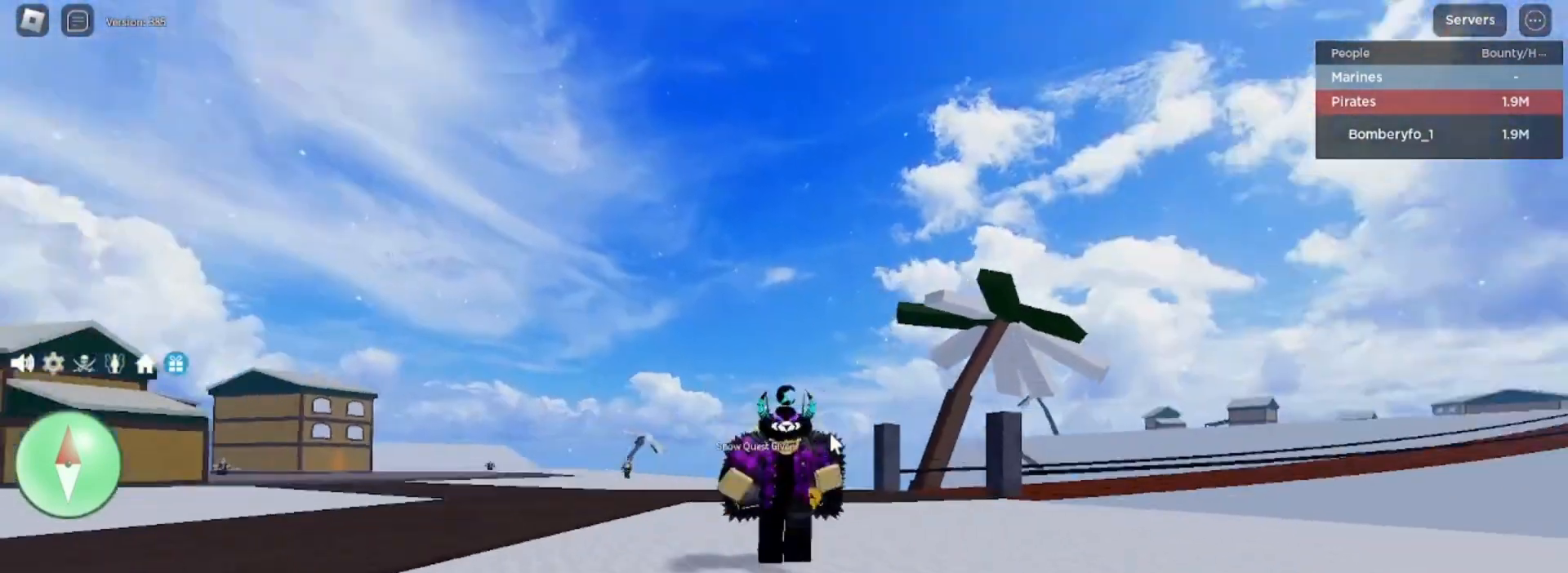
{"keys": ["a", "s"], "mouse": ["right"], "events": [[200, "a", "down"]]}
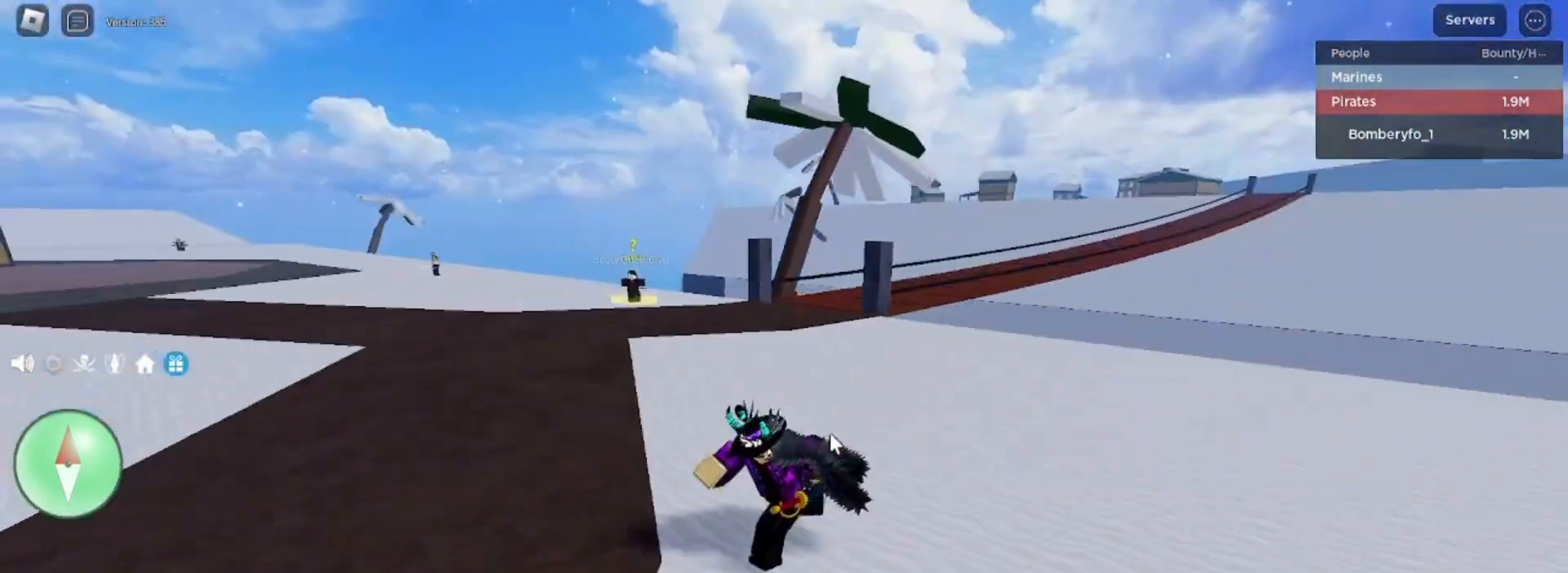
{"keys": ["s"], "mouse": ["right"], "events": [[267, "a", "up"]]}
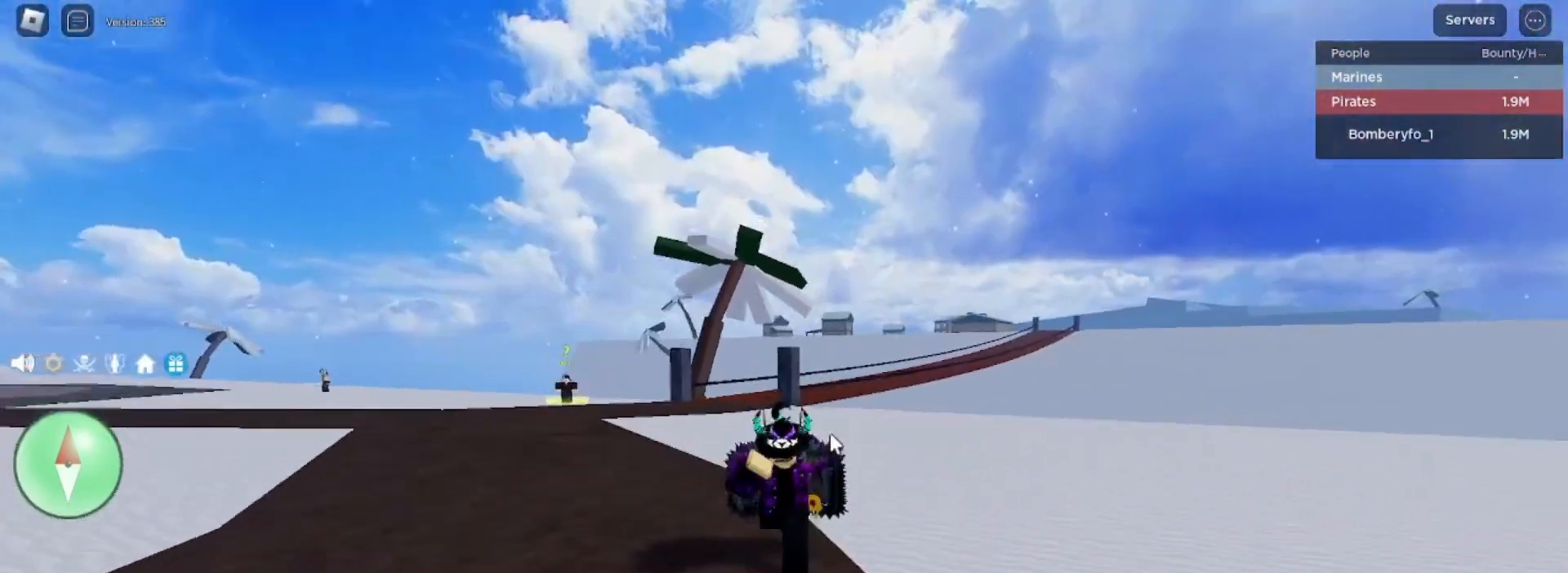
{"keys": [], "mouse": ["right"], "events": [[133, "s", "up"], [233, "s", "down"], [467, "s", "up"]]}
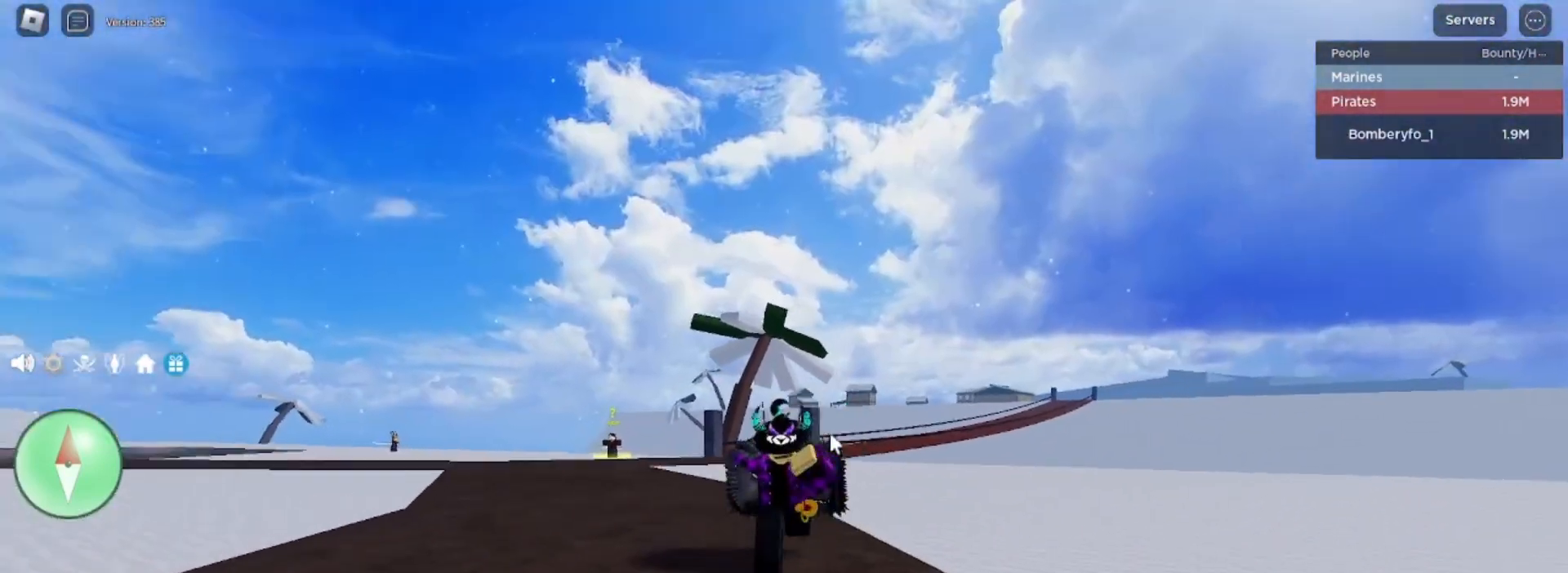
{"keys": ["a", "s"], "mouse": ["right"], "events": [[33, "a", "down"], [300, "s", "down"]]}
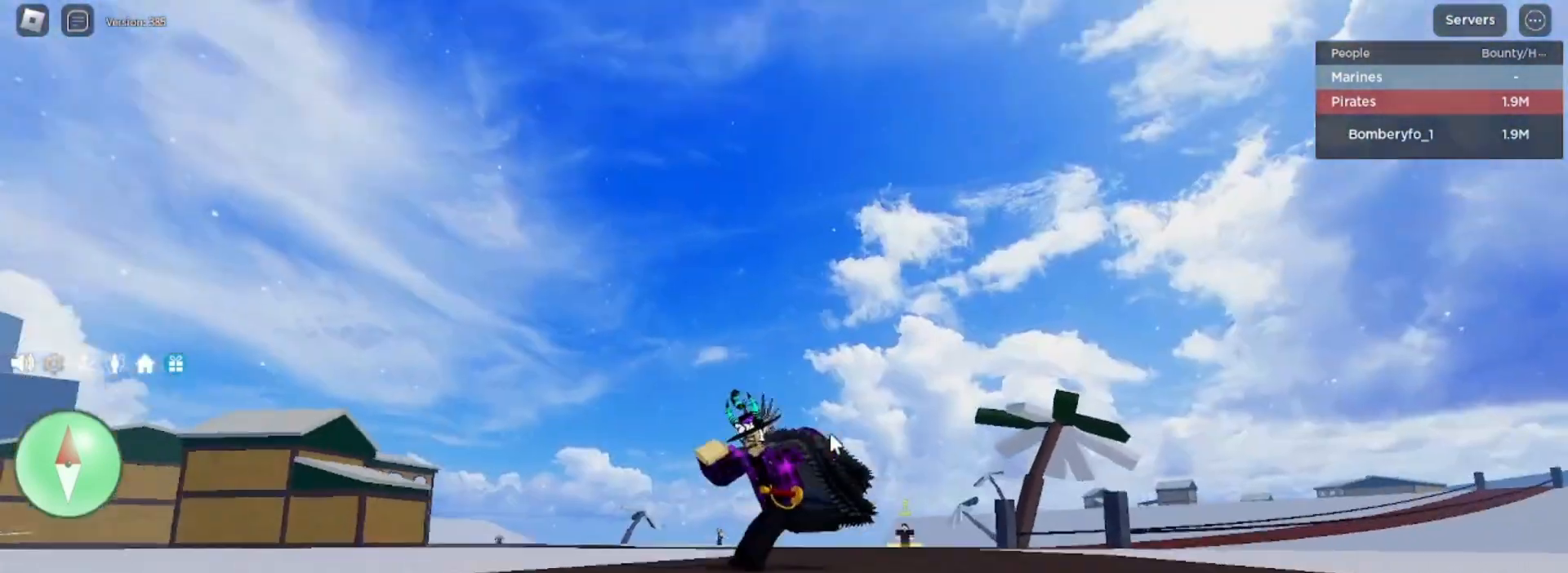
{"keys": ["d", "s"], "mouse": ["right"], "events": [[33, "s", "up"], [167, "a", "up"], [200, "d", "down"], [433, "s", "down"]]}
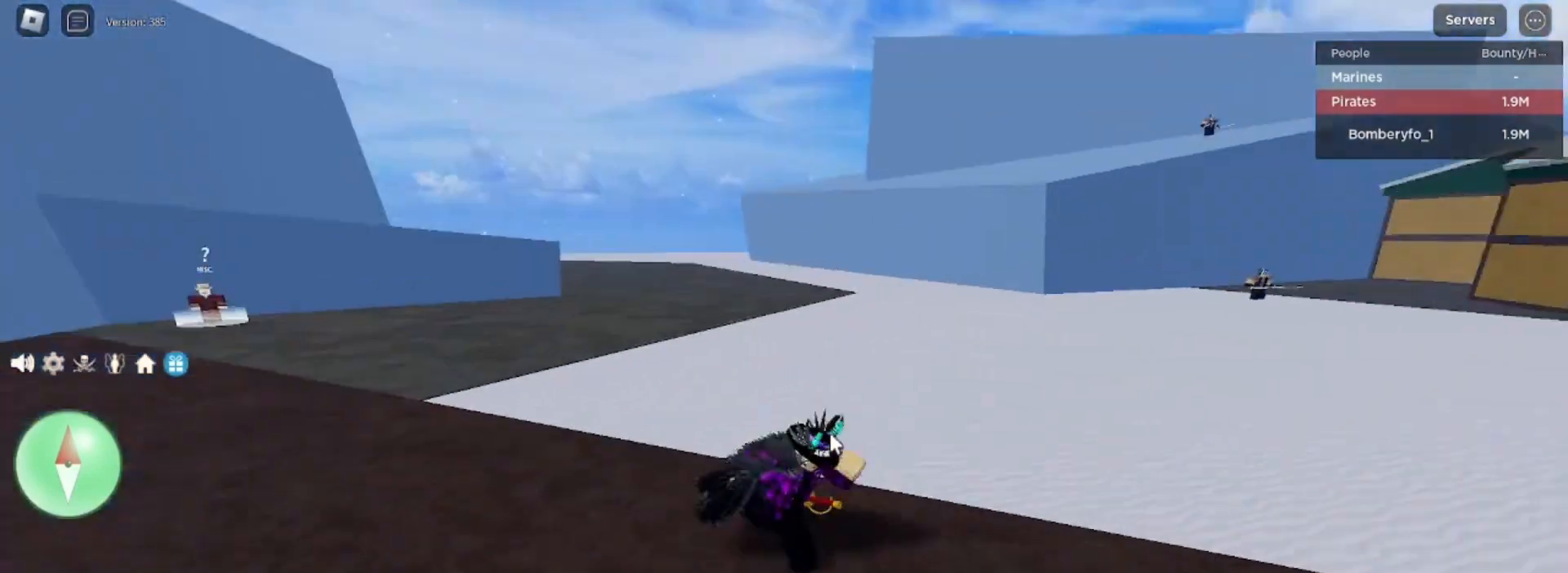
{"keys": ["s"], "mouse": ["right"], "events": [[167, "d", "up"]]}
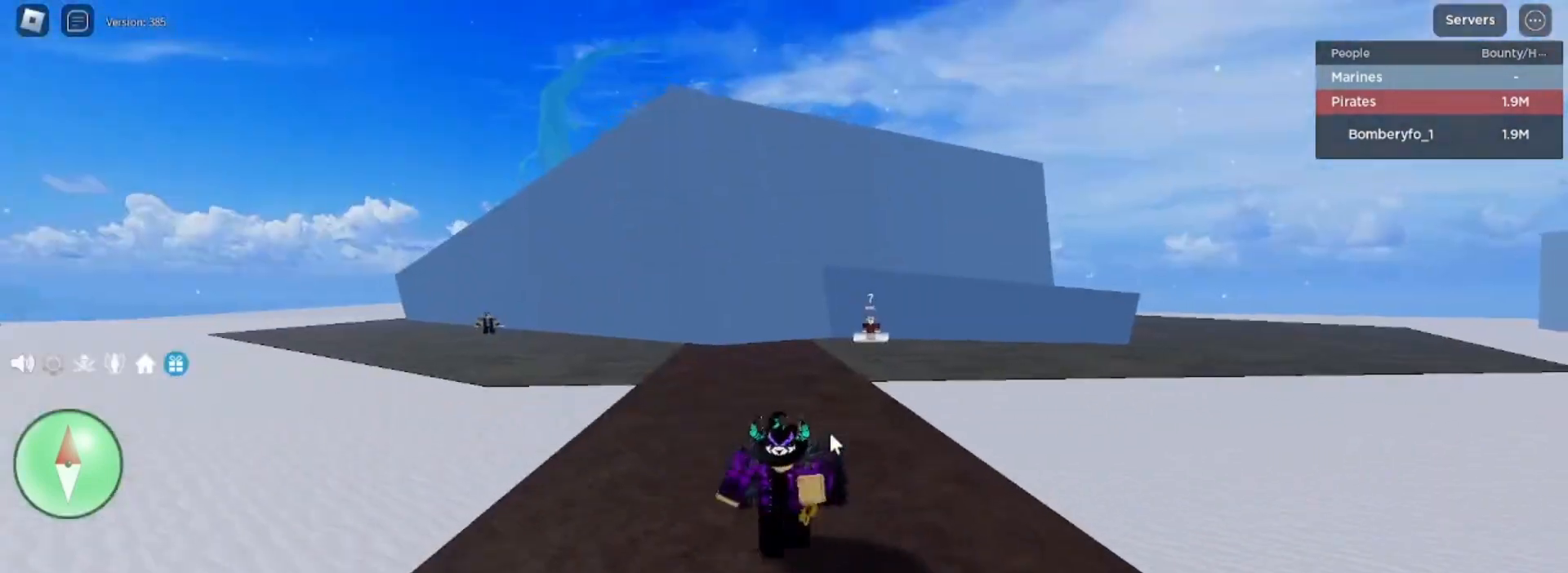
{"keys": ["s"], "mouse": ["right"], "events": []}
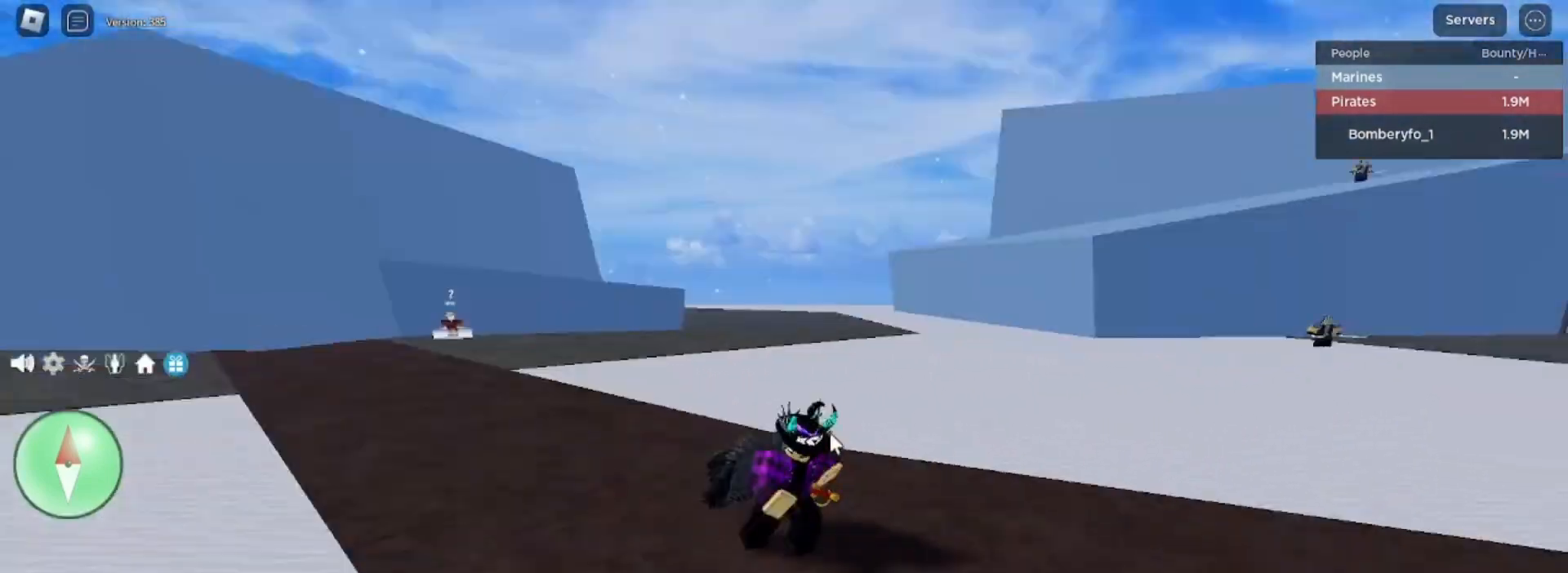
{"keys": ["d"], "mouse": ["right"], "events": [[100, "s", "up"], [167, "d", "down"]]}
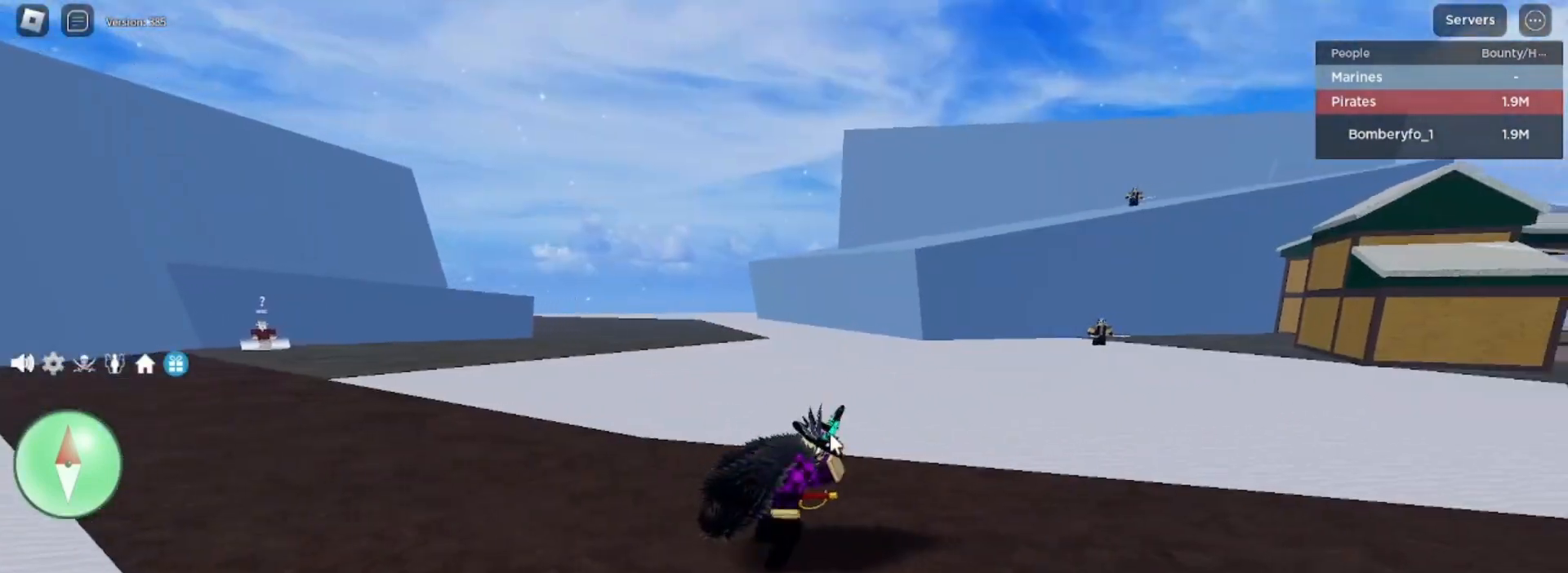
{"keys": ["s"], "mouse": ["right"], "events": [[133, "s", "down"], [233, "d", "up"]]}
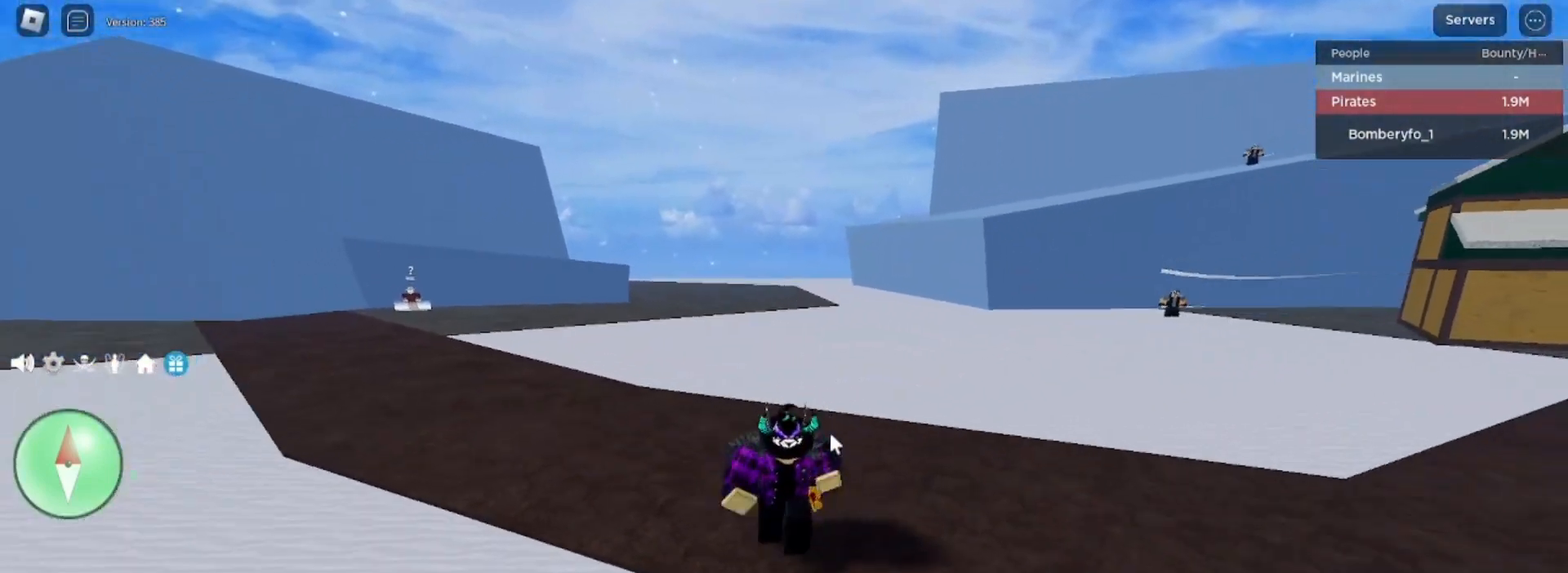
{"keys": ["s"], "mouse": ["right"], "events": [[200, "d", "down"], [467, "d", "up"]]}
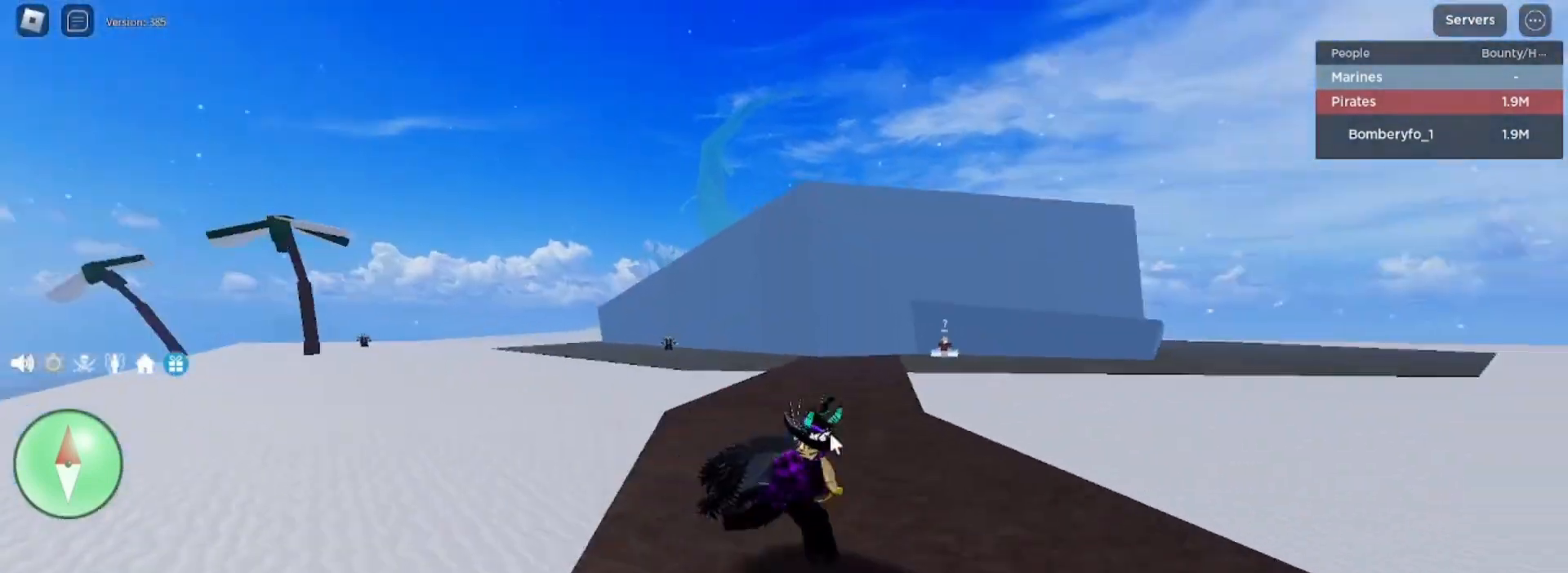
{"keys": ["d", "s"], "mouse": ["right"], "events": [[433, "d", "down"]]}
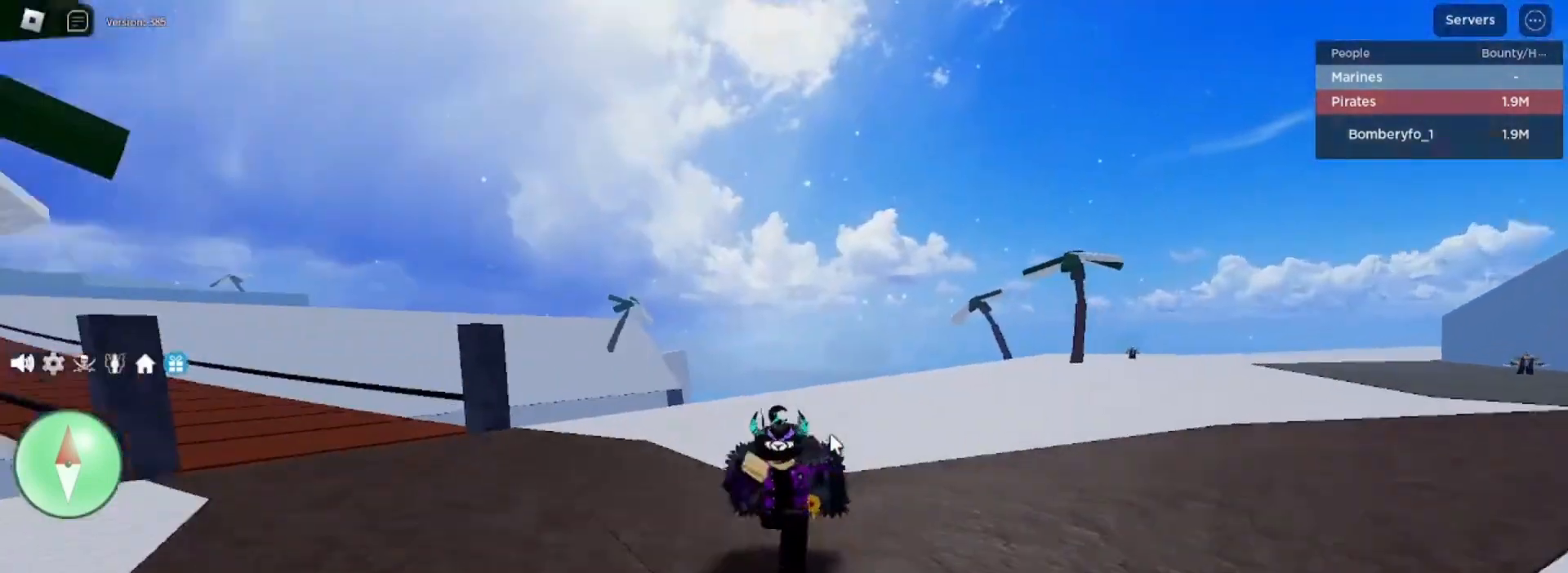
{"keys": ["a", "s"], "mouse": ["right"], "events": [[133, "d", "up"], [167, "a", "down"]]}
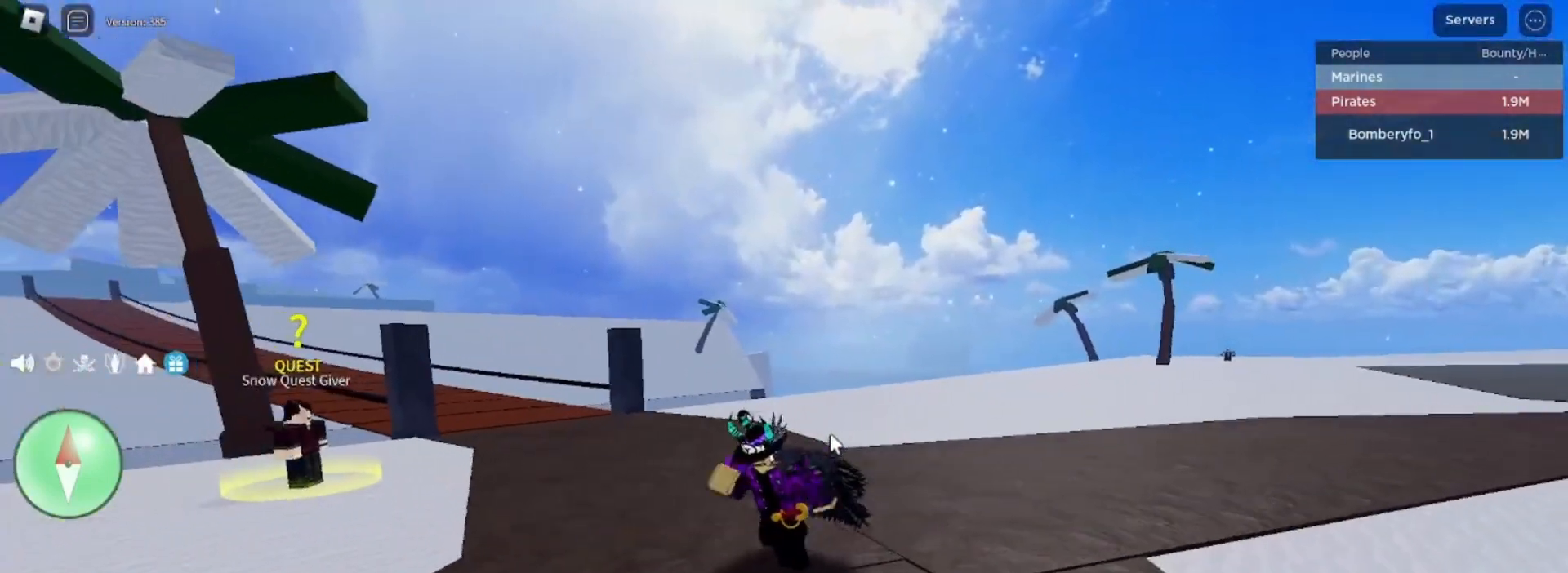
{"keys": ["s"], "mouse": ["right"], "events": [[200, "a", "up"]]}
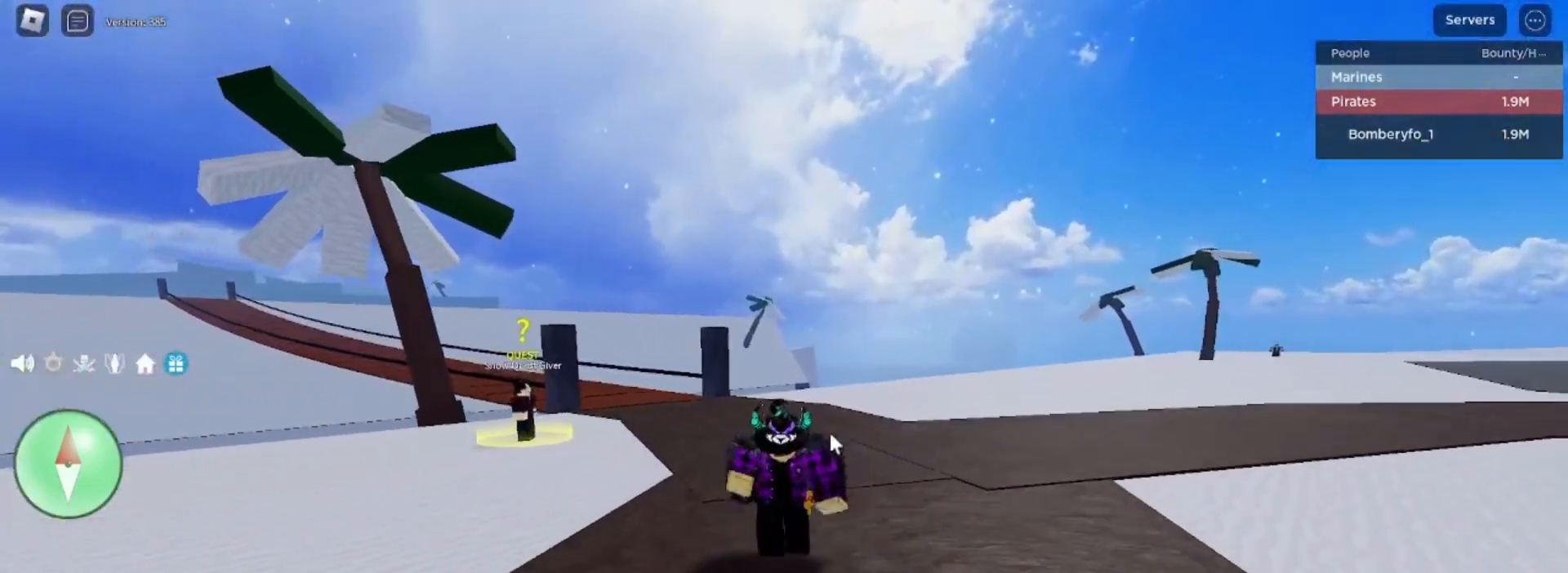
{"keys": ["s"], "mouse": ["right"], "events": [[167, "a", "down"], [367, "a", "up"]]}
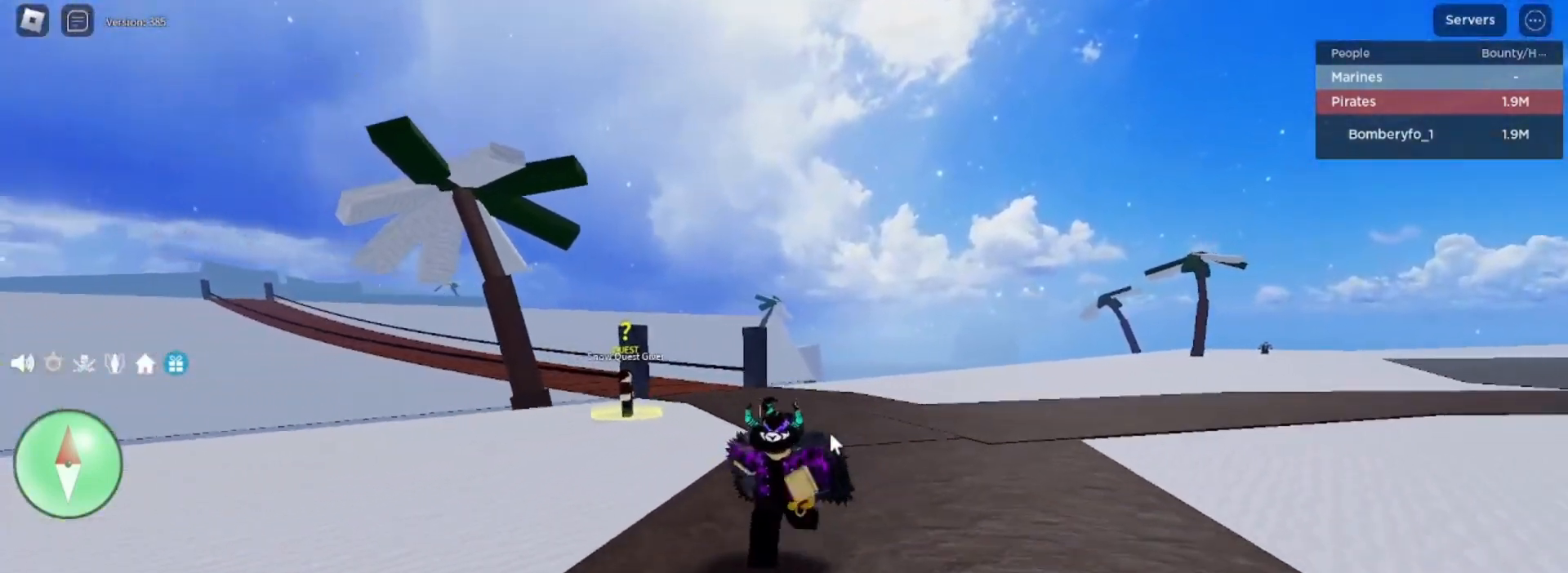
{"keys": ["s"], "mouse": ["right"], "events": []}
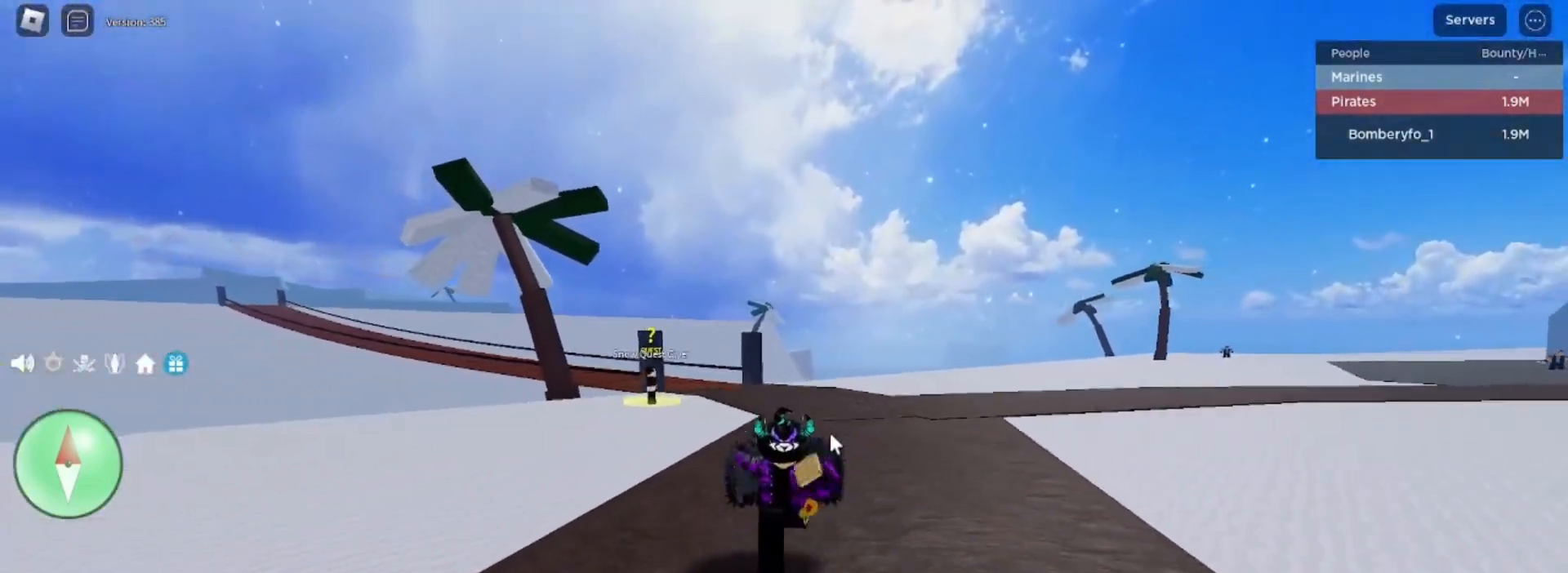
{"keys": ["d", "s"], "mouse": ["right"], "events": [[300, "d", "down"]]}
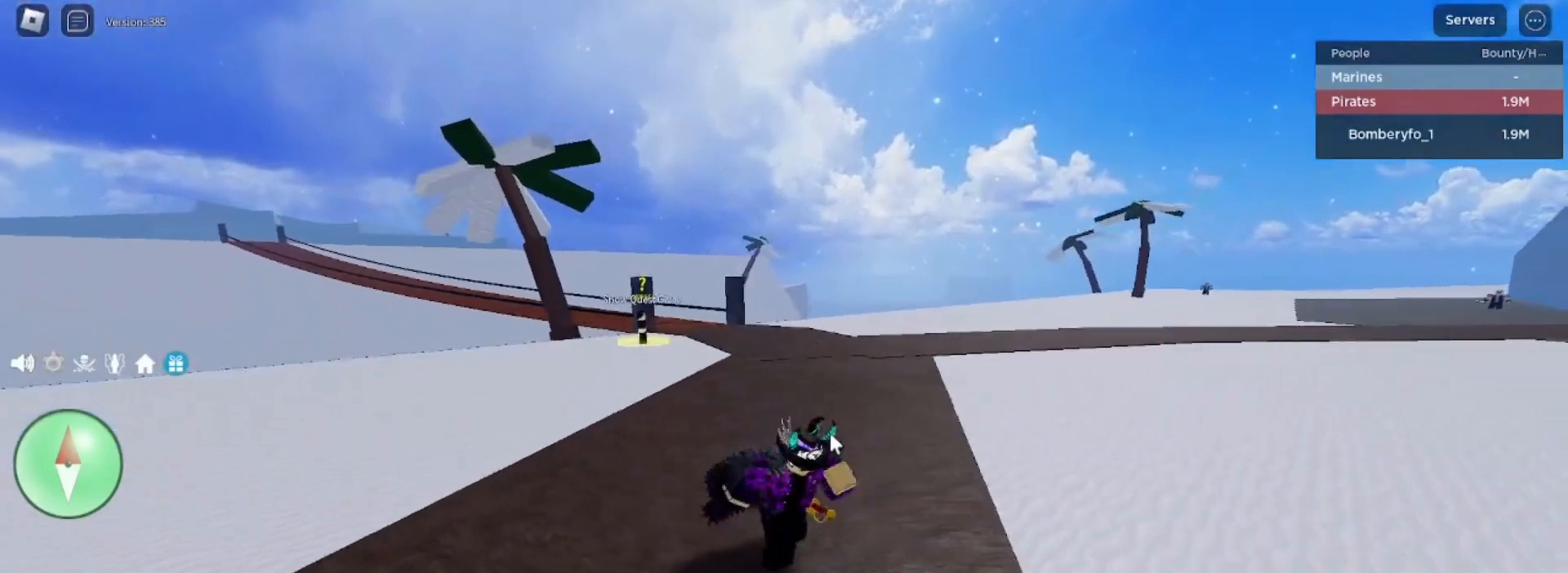
{"keys": ["s"], "mouse": ["right"], "events": [[200, "d", "up"]]}
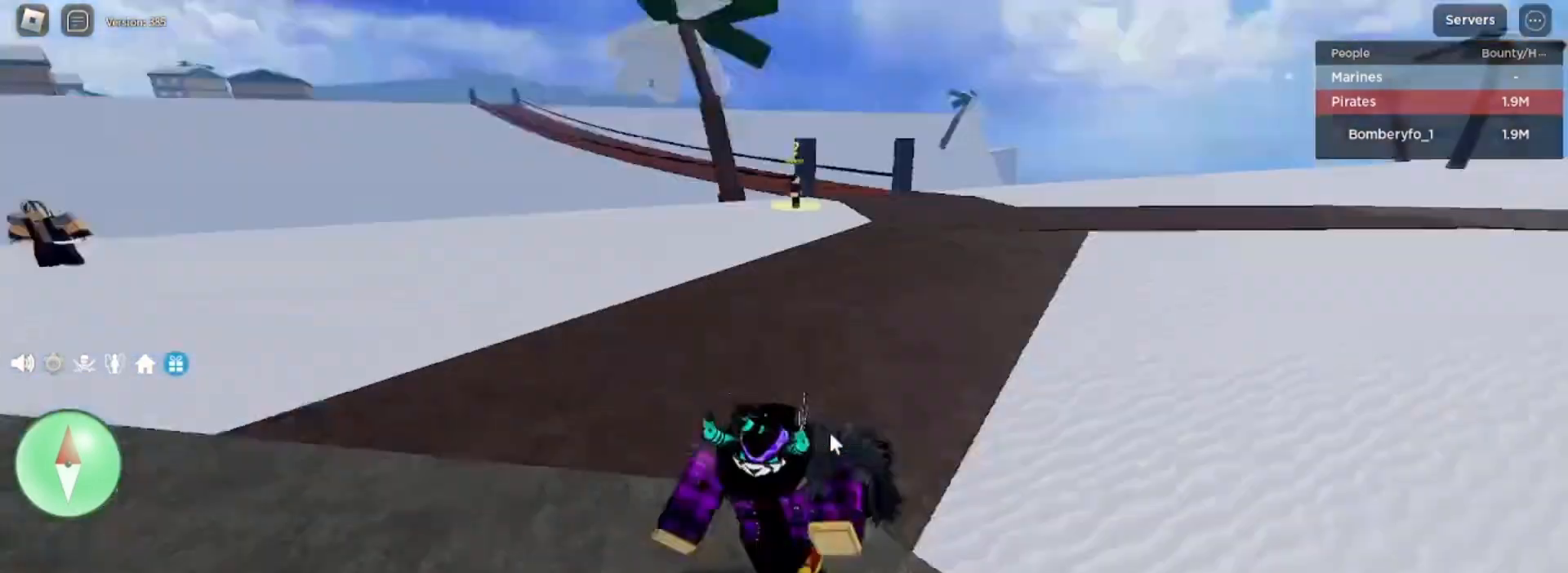
{"keys": ["d"], "mouse": ["right"], "events": [[233, "d", "down"], [400, "s", "up"]]}
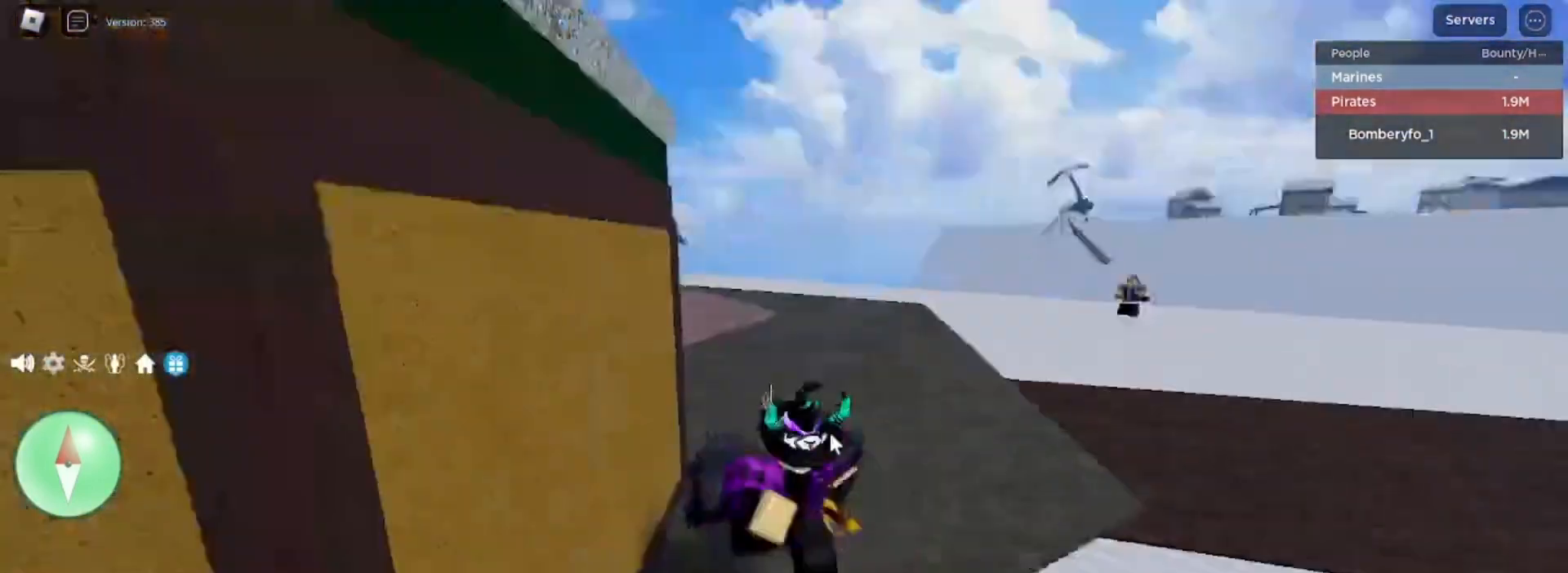
{"keys": ["d"], "mouse": ["right"], "events": []}